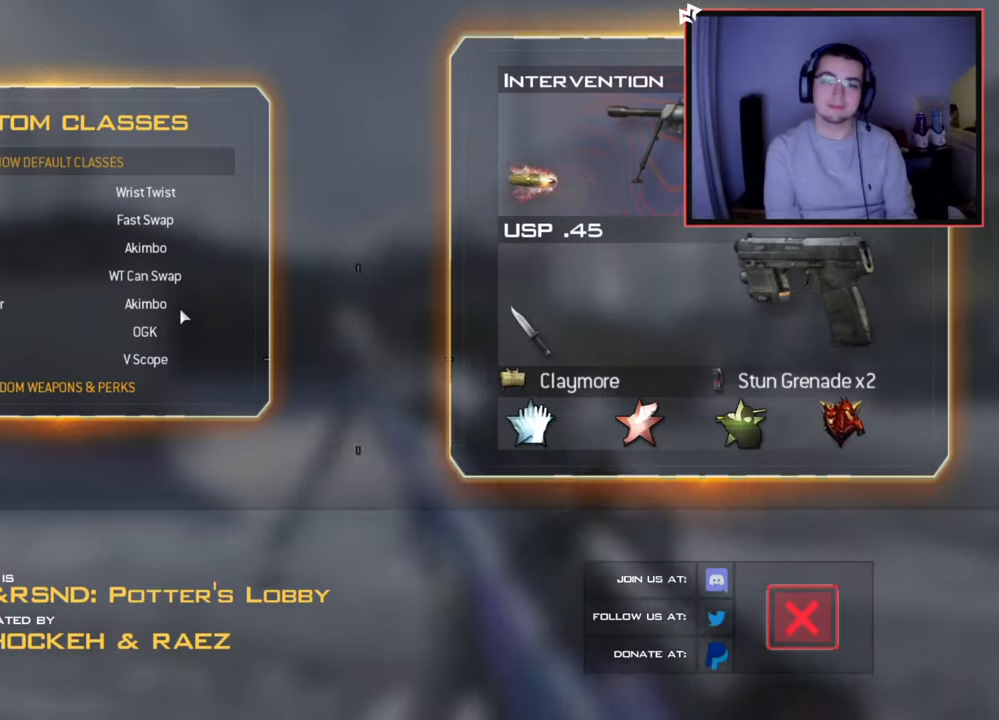
Gameplay with a controller (PlayStation layout); each line is a JSON object with the inputs held at the frame after it. "events" lists button and stick changes between this image and that frame as [ms after this image, input, new state], when the widget could be followed in between.
{"buttons": ["L3"], "left_stick": "up", "right_stick": "center", "events": [[417, "left_stick", "up"], [467, "L3", "down"]]}
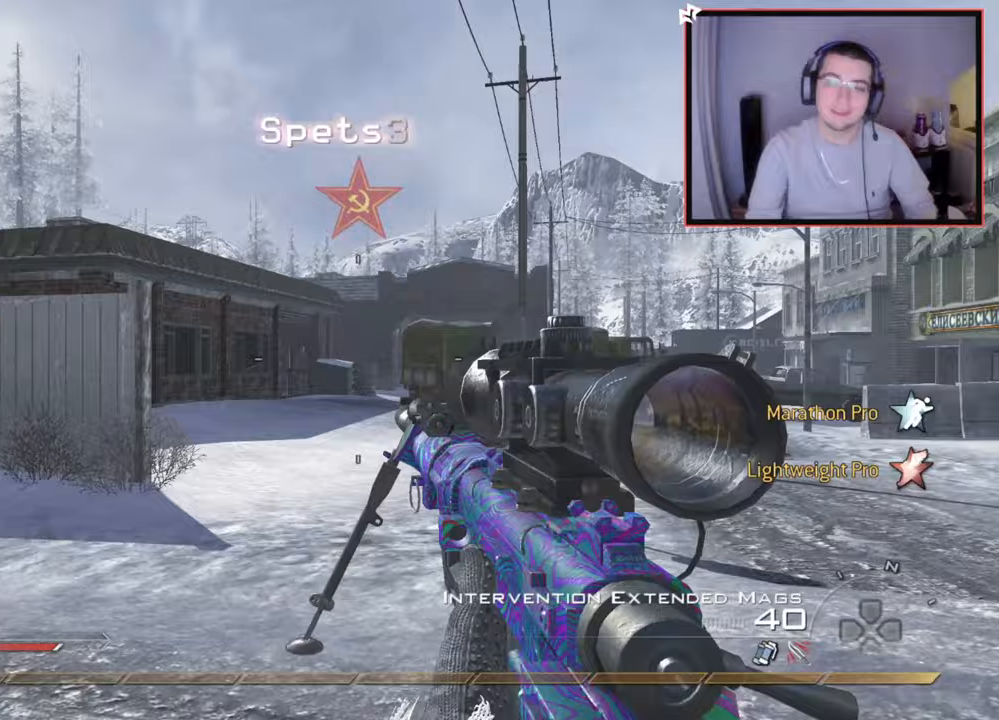
{"buttons": [], "left_stick": "up", "right_stick": "center", "events": [[100, "TRIANGLE", "down"], [184, "TRIANGLE", "up"], [200, "L3", "up"], [284, "L3", "down"], [400, "TRIANGLE", "down"], [434, "L3", "up"], [450, "TRIANGLE", "up"]]}
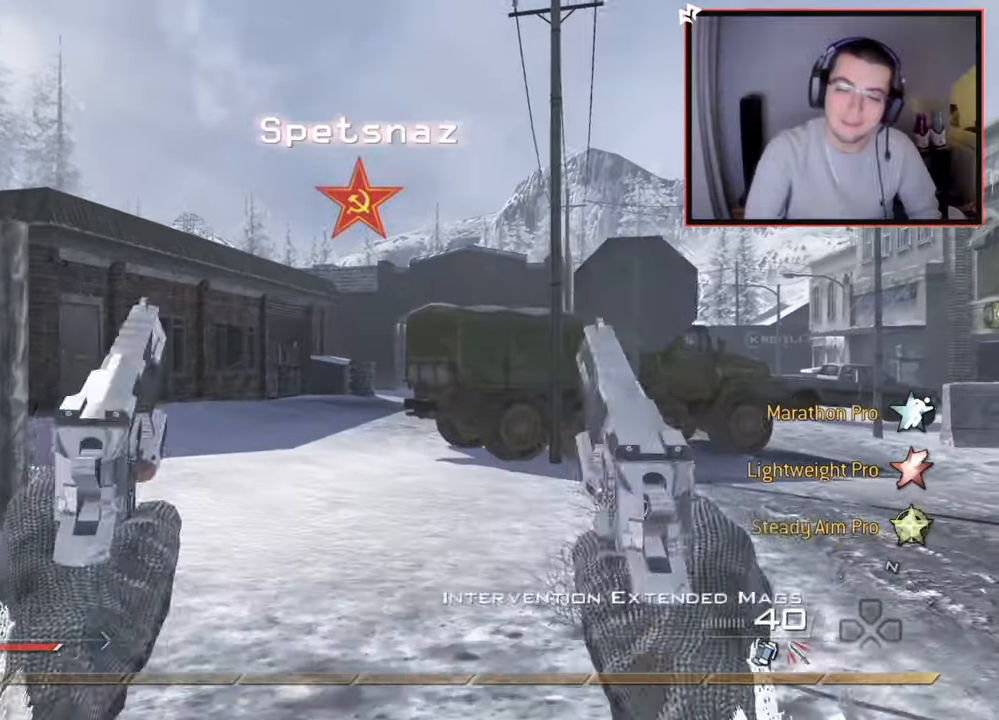
{"buttons": ["L3"], "left_stick": "up", "right_stick": "center", "events": [[33, "TRIANGLE", "down"], [33, "left_stick", "center"], [116, "TRIANGLE", "up"], [166, "left_stick", "up"], [350, "L3", "down"]]}
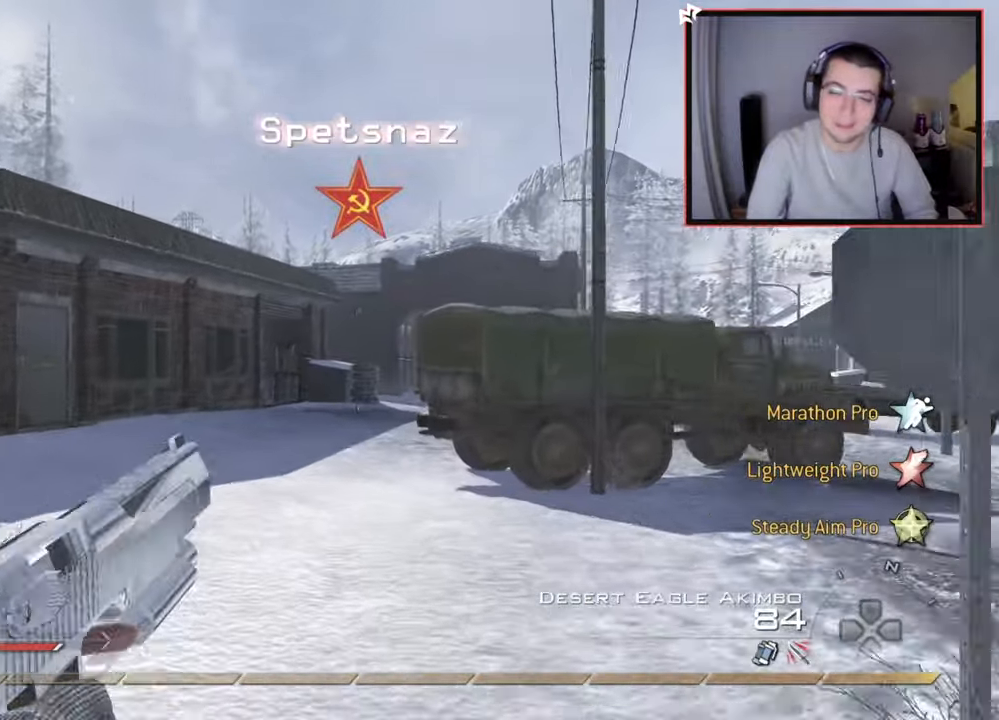
{"buttons": [], "left_stick": "up", "right_stick": "center", "events": [[133, "L3", "up"]]}
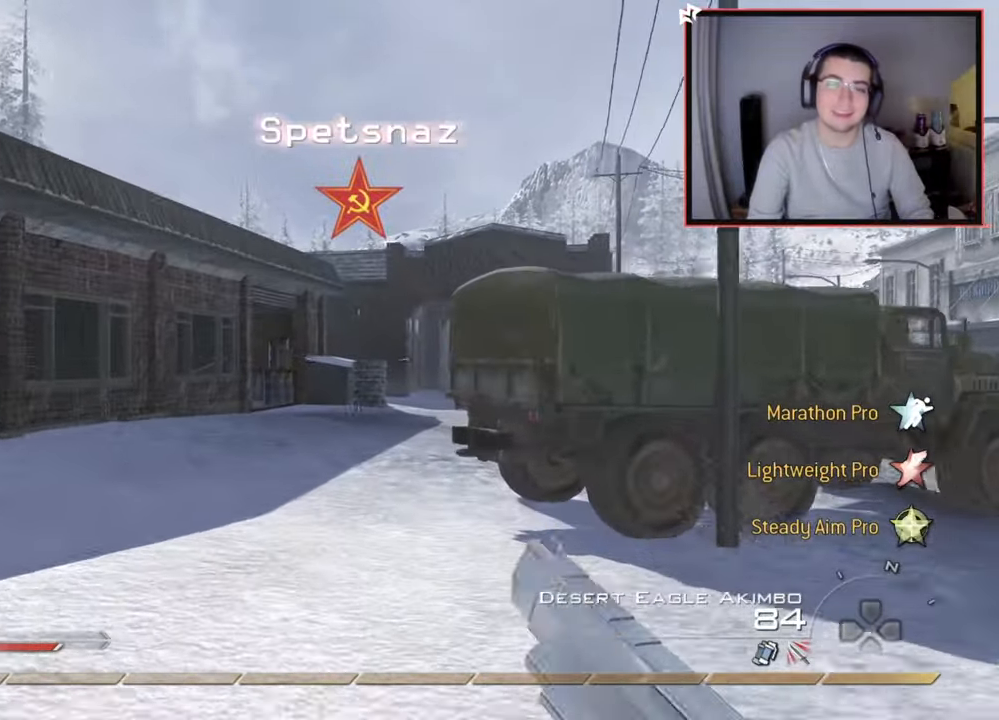
{"buttons": [], "left_stick": "up", "right_stick": "center", "events": []}
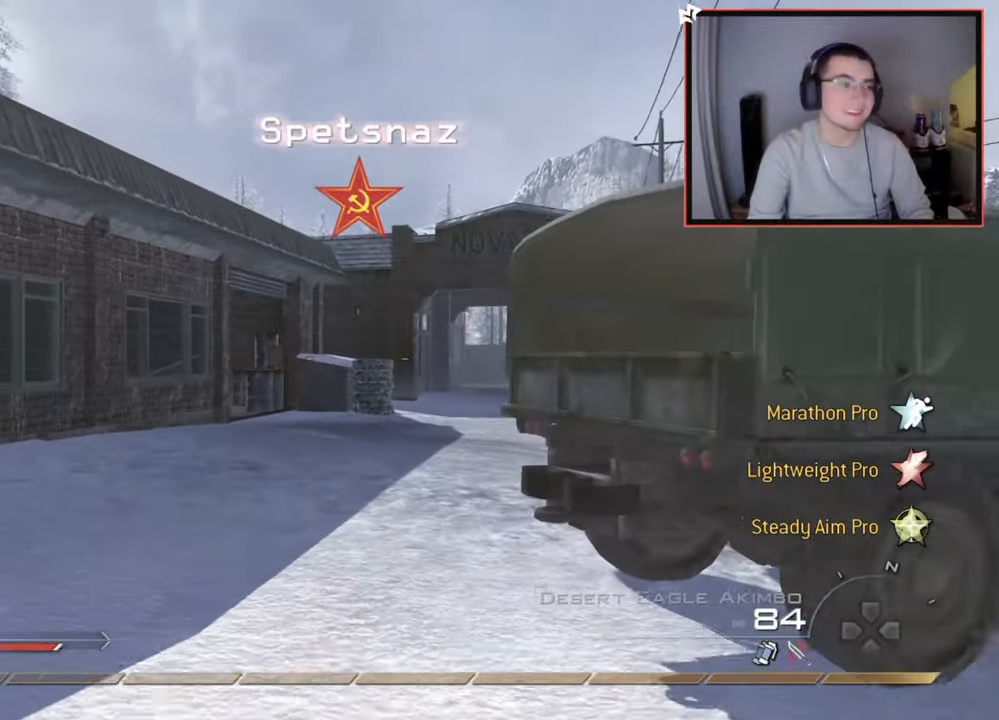
{"buttons": [], "left_stick": "up", "right_stick": "center", "events": [[367, "right_stick", "right"], [434, "right_stick", "center"]]}
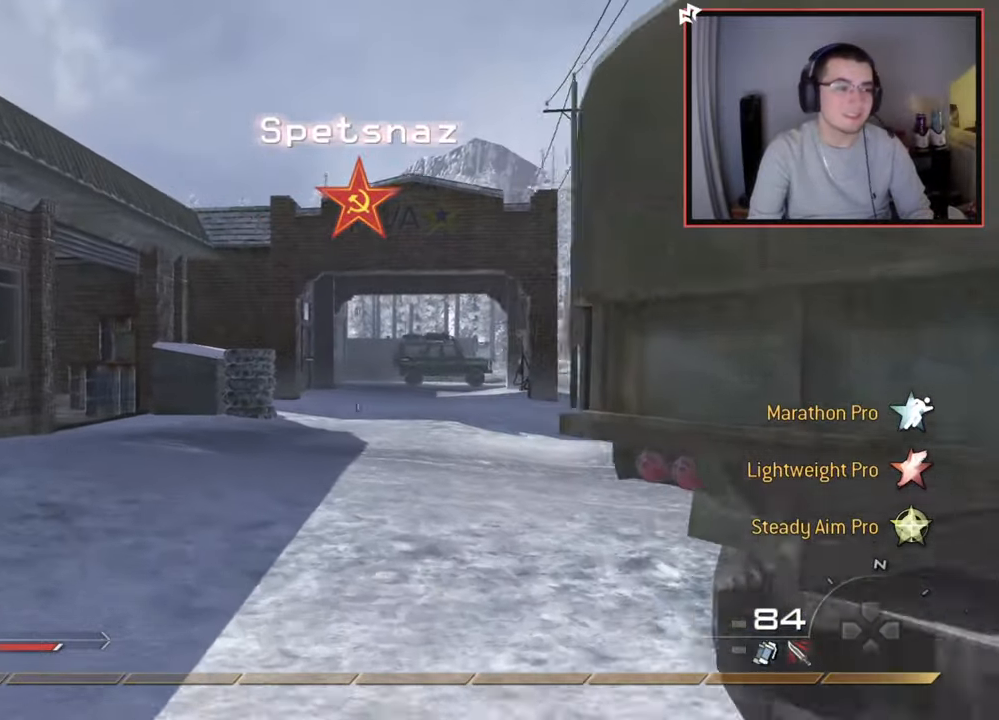
{"buttons": [], "left_stick": "up", "right_stick": "center", "events": []}
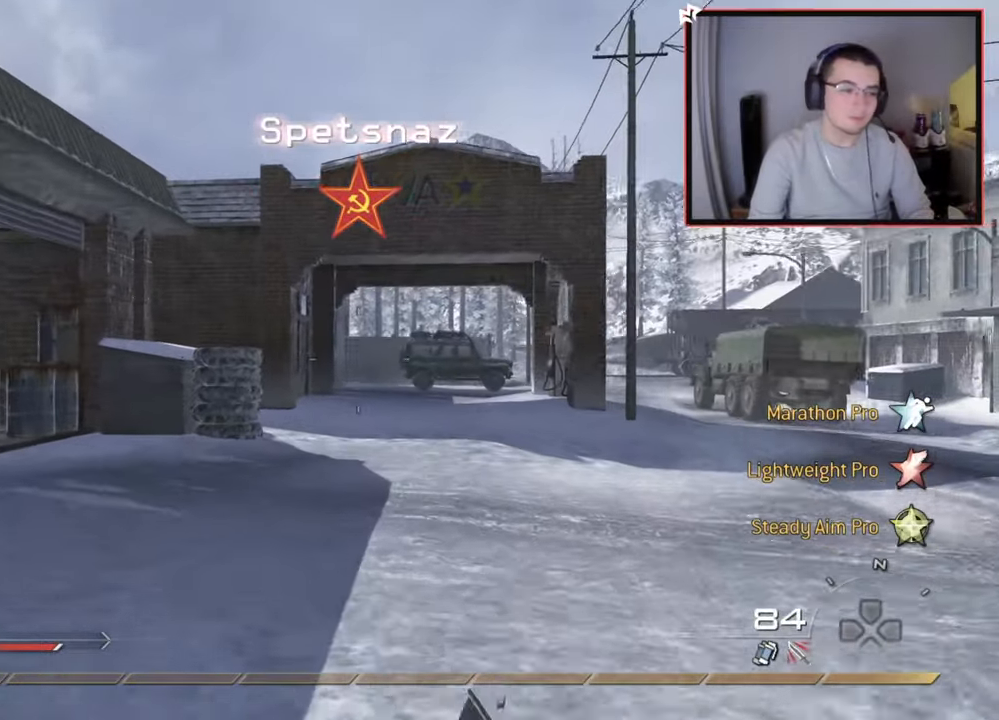
{"buttons": [], "left_stick": "up", "right_stick": "center", "events": []}
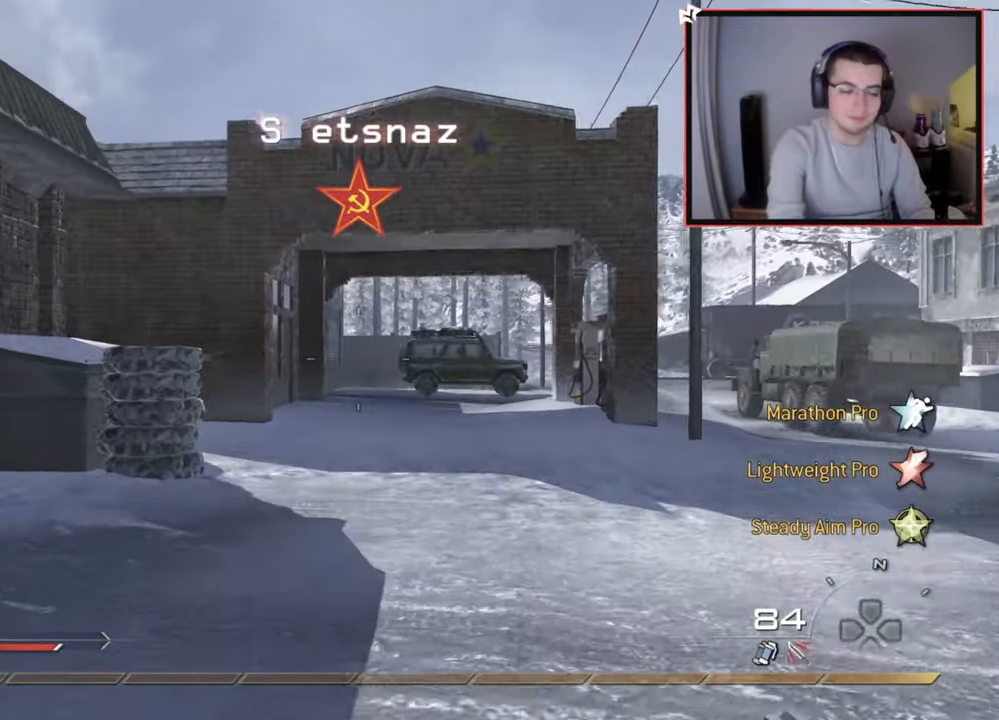
{"buttons": [], "left_stick": "up", "right_stick": "center", "events": []}
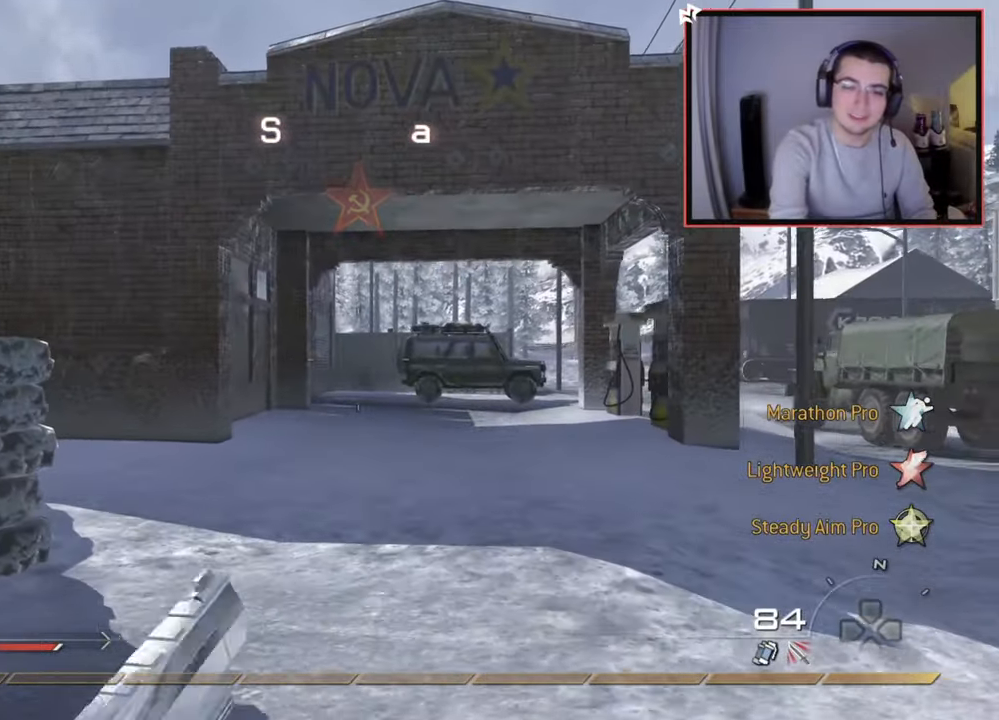
{"buttons": [], "left_stick": "up", "right_stick": "center", "events": []}
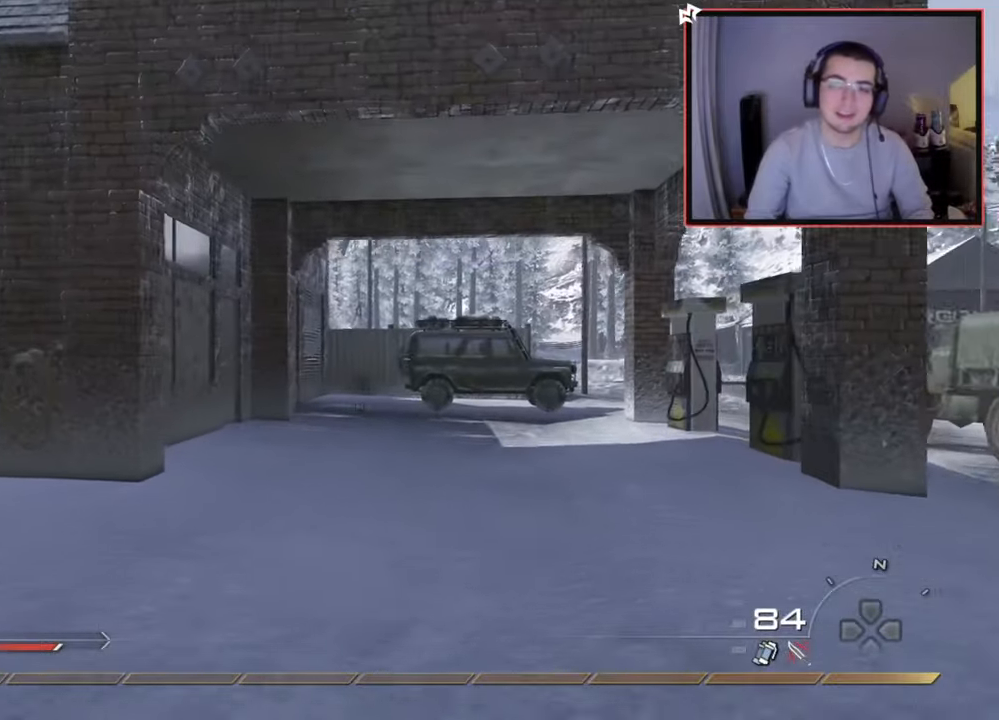
{"buttons": [], "left_stick": "up", "right_stick": "center", "events": []}
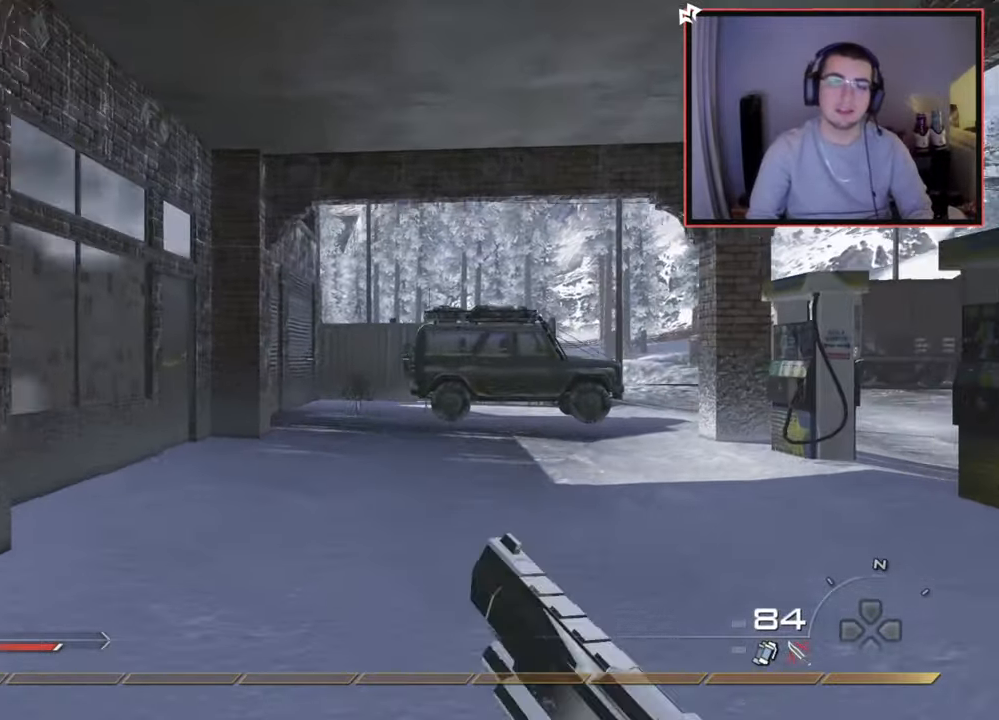
{"buttons": [], "left_stick": "center", "right_stick": "center", "events": [[184, "CROSS", "down"], [201, "left_stick", "center"], [301, "CROSS", "up"]]}